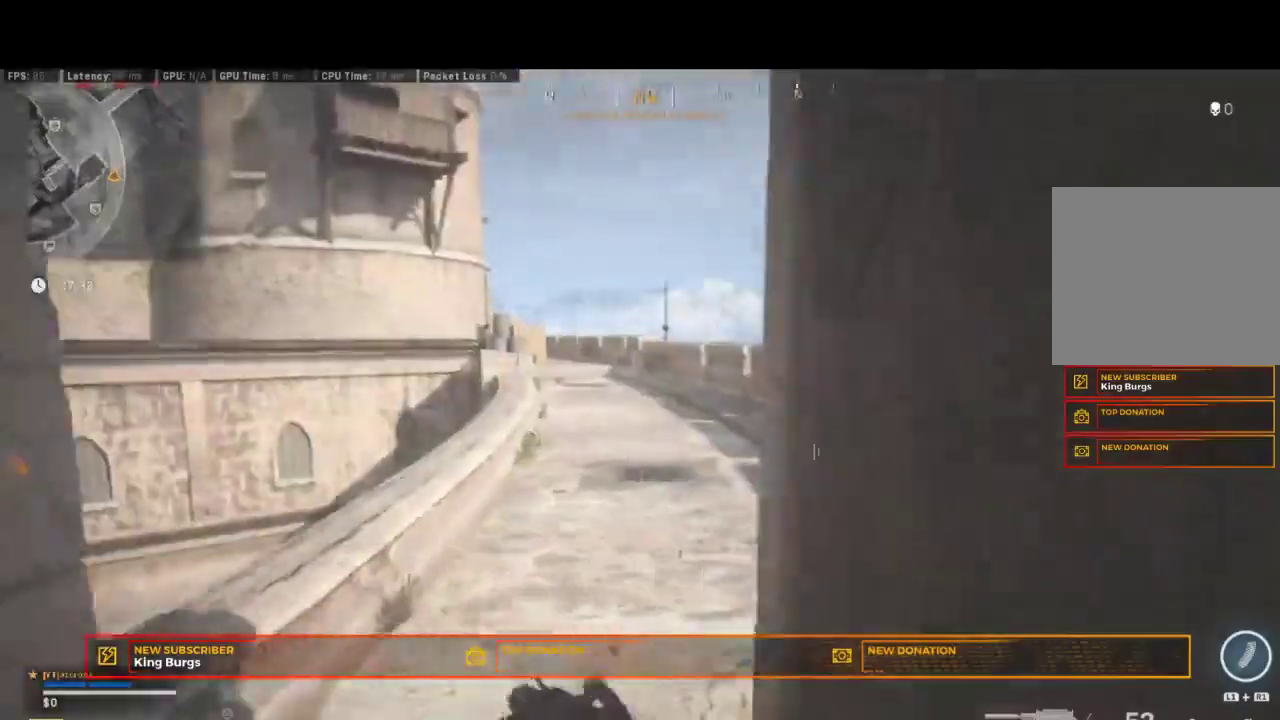
Gameplay with a controller (PlayStation layout); each line is a JSON object with the inputs held at the frame after it. "events" lists button and stick changes between this image and that frame as [ms after this image, input, new state], when the widget could be followed in between. Not read: R1.
{"buttons": [], "left_stick": "up", "right_stick": "center", "events": []}
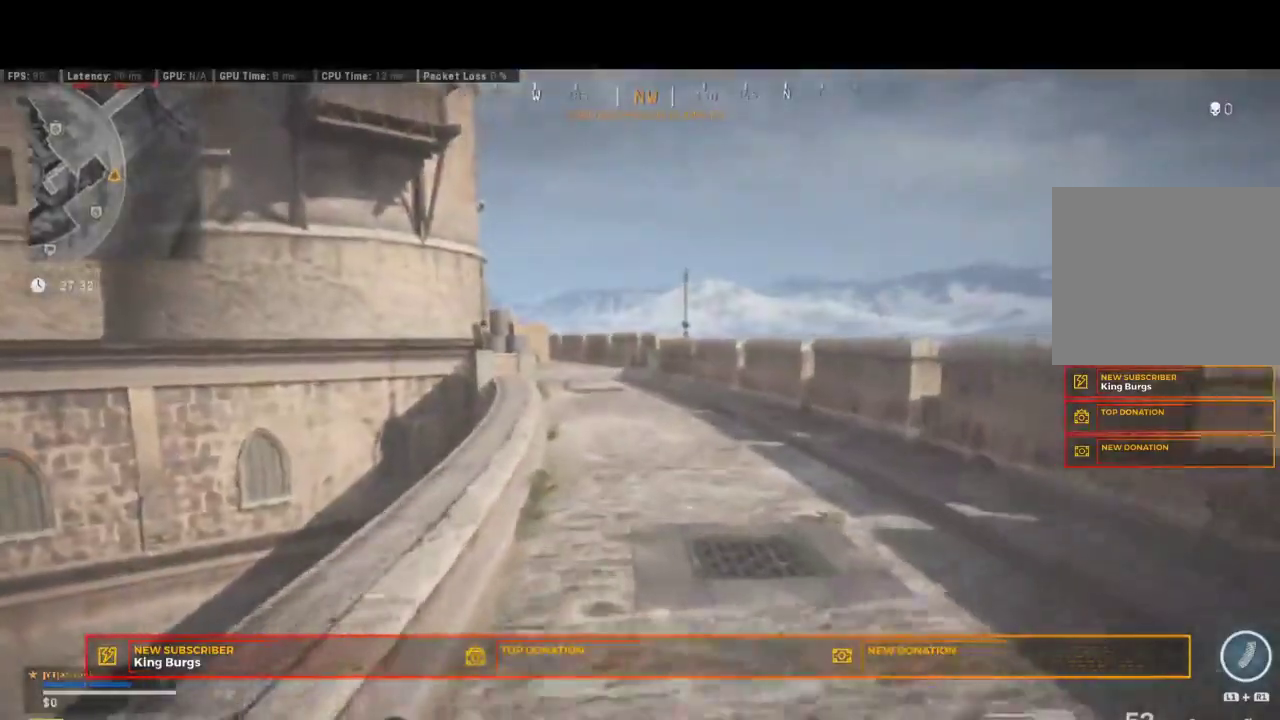
{"buttons": [], "left_stick": "up", "right_stick": "center", "events": []}
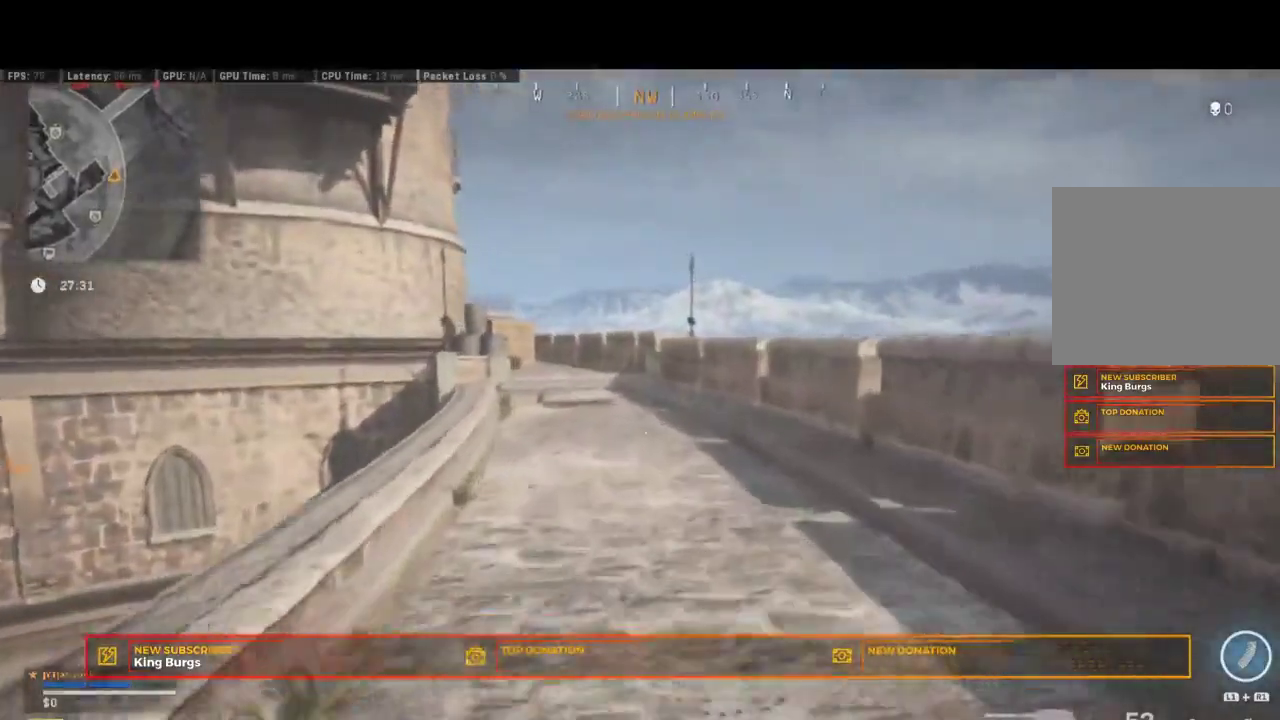
{"buttons": [], "left_stick": "up", "right_stick": "center", "events": []}
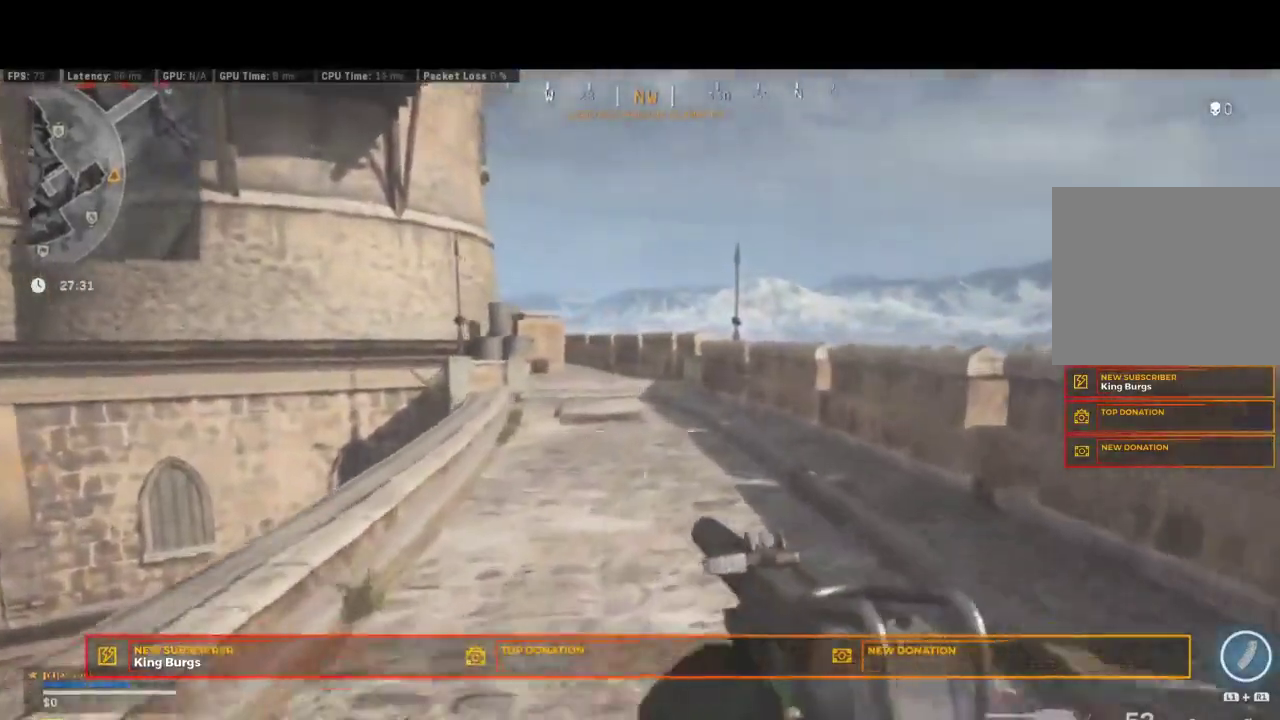
{"buttons": [], "left_stick": "up-right", "right_stick": "center", "events": [[283, "right_stick", "left"], [350, "left_stick", "up-right"], [467, "right_stick", "center"]]}
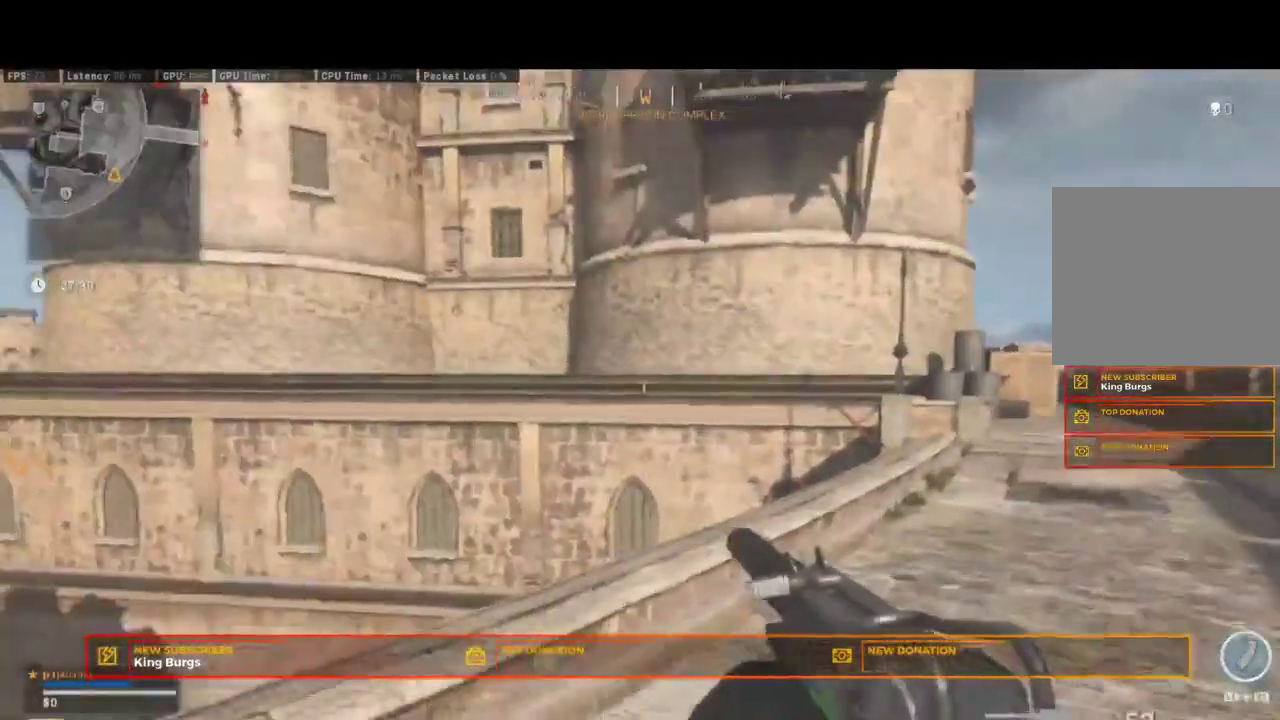
{"buttons": [], "left_stick": "up-right", "right_stick": "center", "events": []}
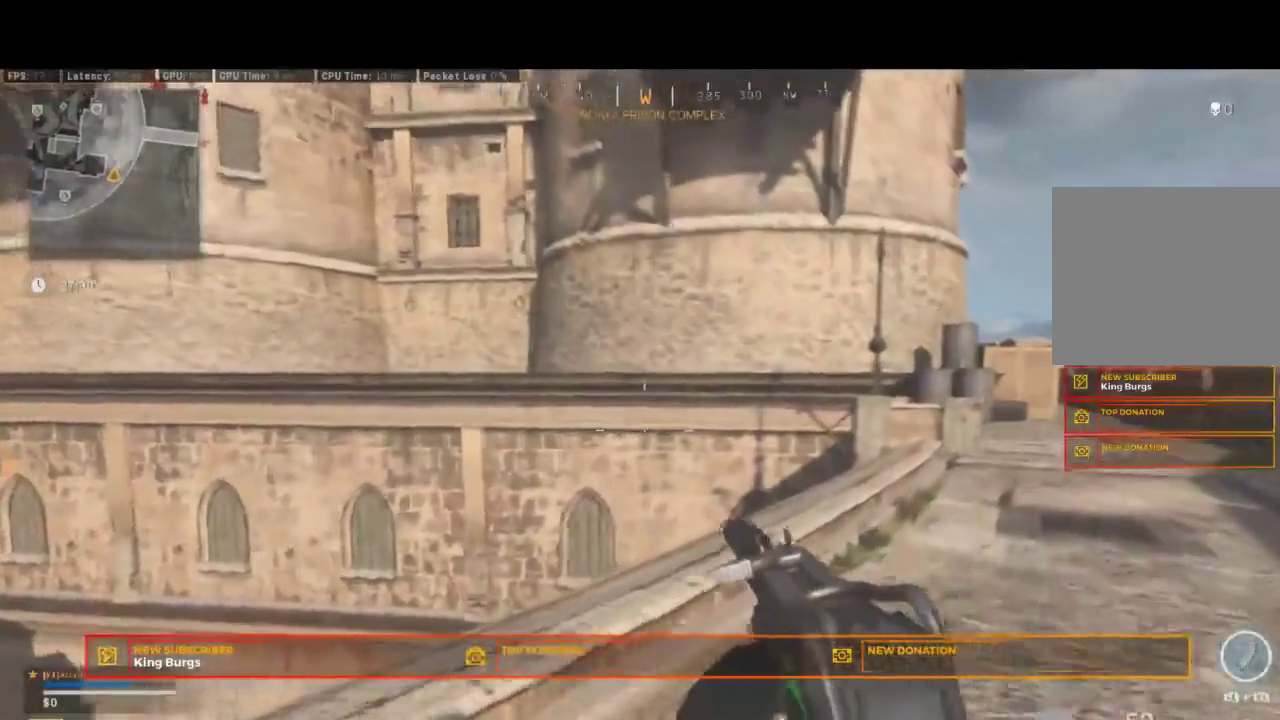
{"buttons": [], "left_stick": "center", "right_stick": "center", "events": [[150, "left_stick", "center"], [233, "TOUCHPAD", "down"], [383, "TOUCHPAD", "up"]]}
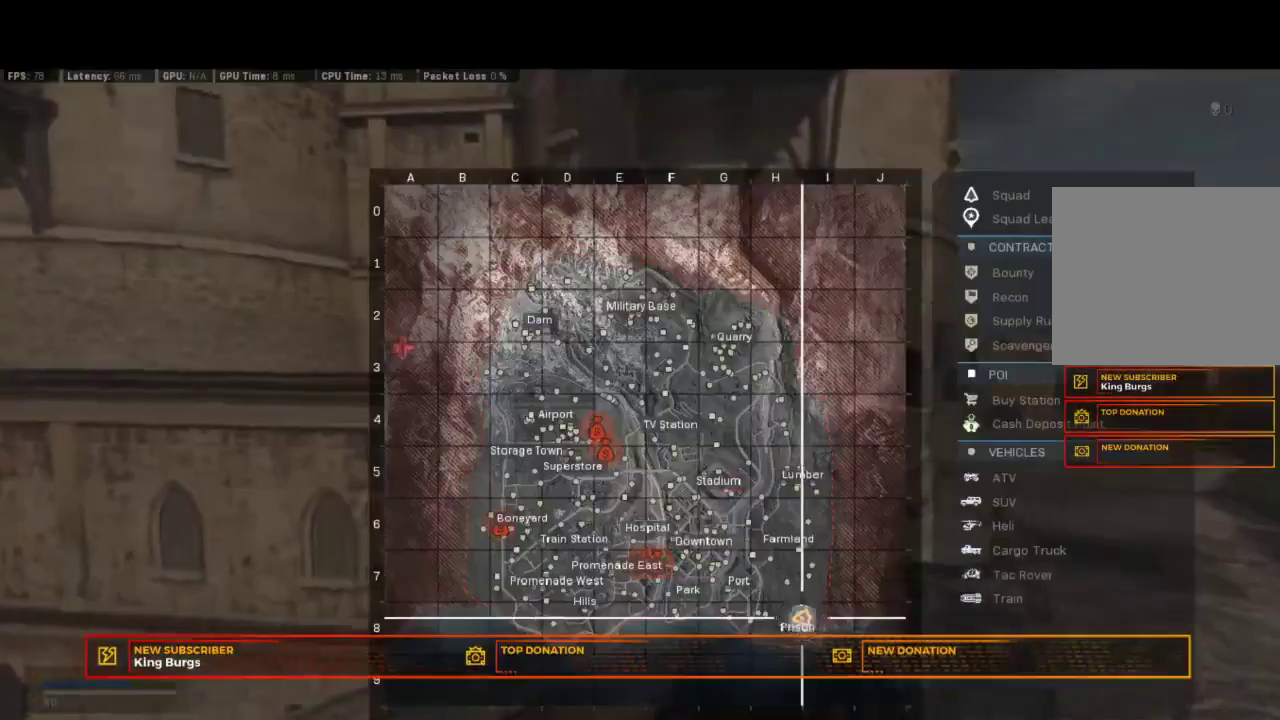
{"buttons": [], "left_stick": "center", "right_stick": "center", "events": []}
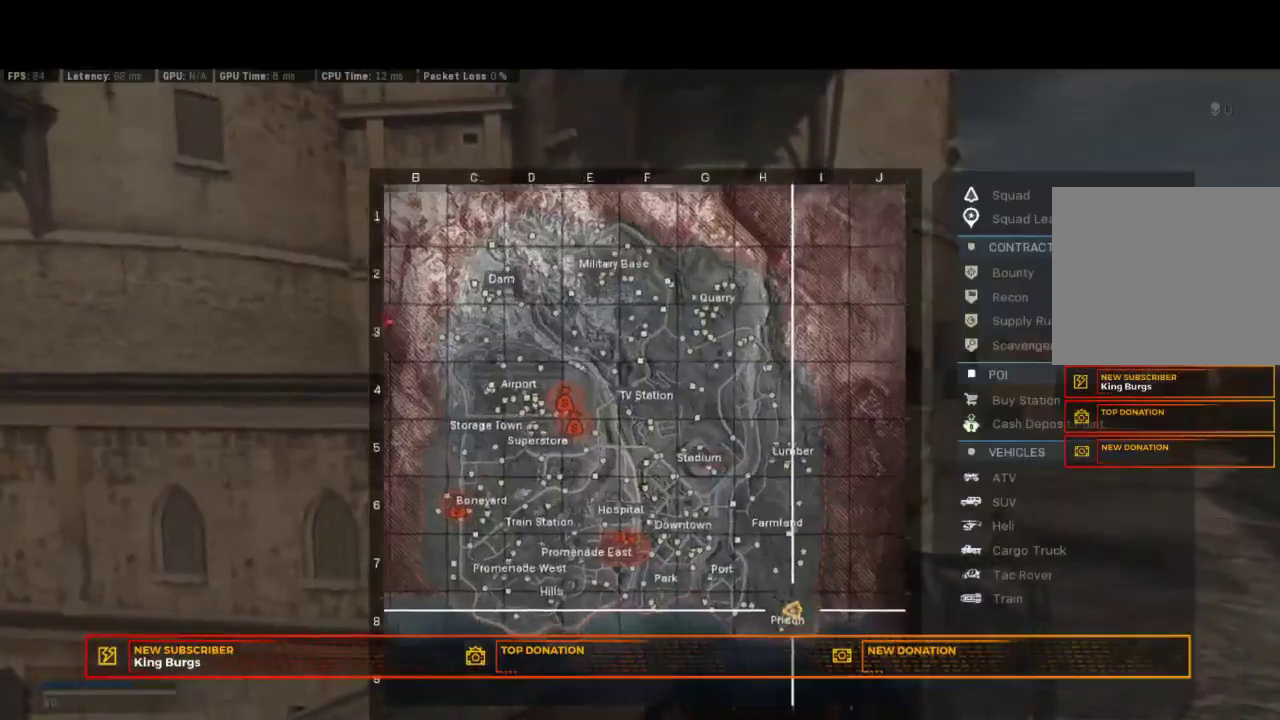
{"buttons": [], "left_stick": "center", "right_stick": "center", "events": []}
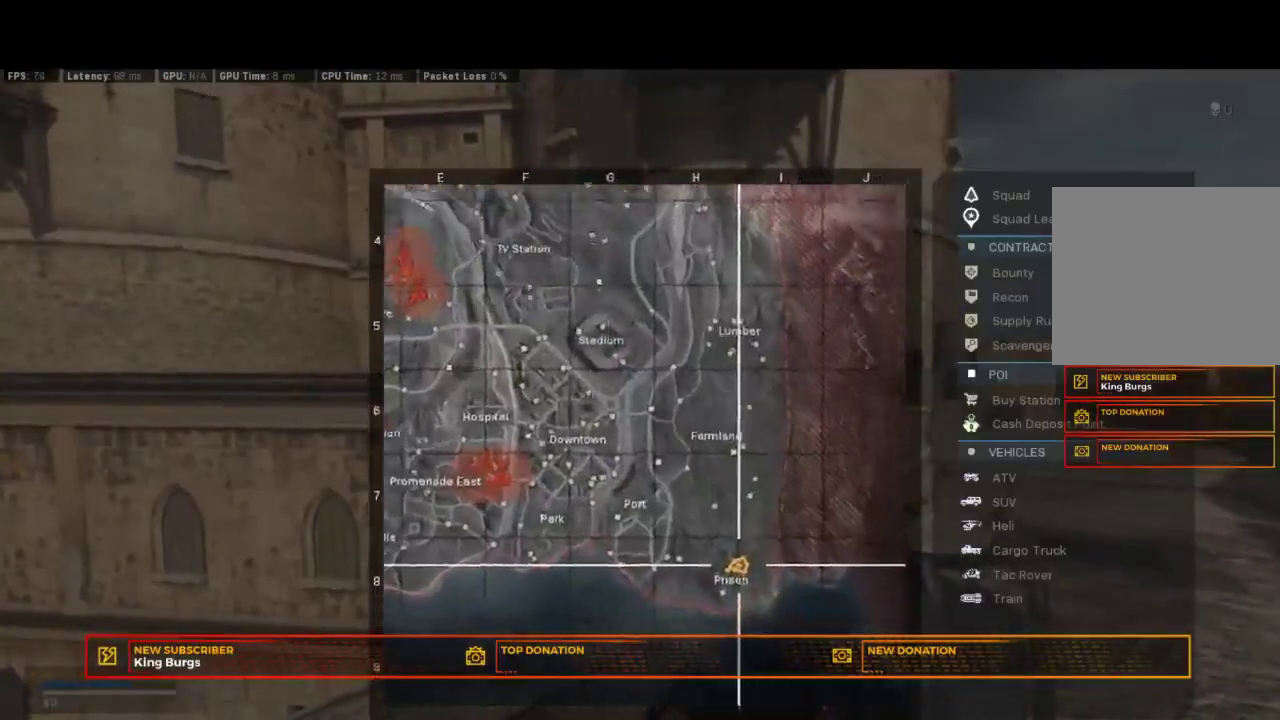
{"buttons": [], "left_stick": "center", "right_stick": "center", "events": []}
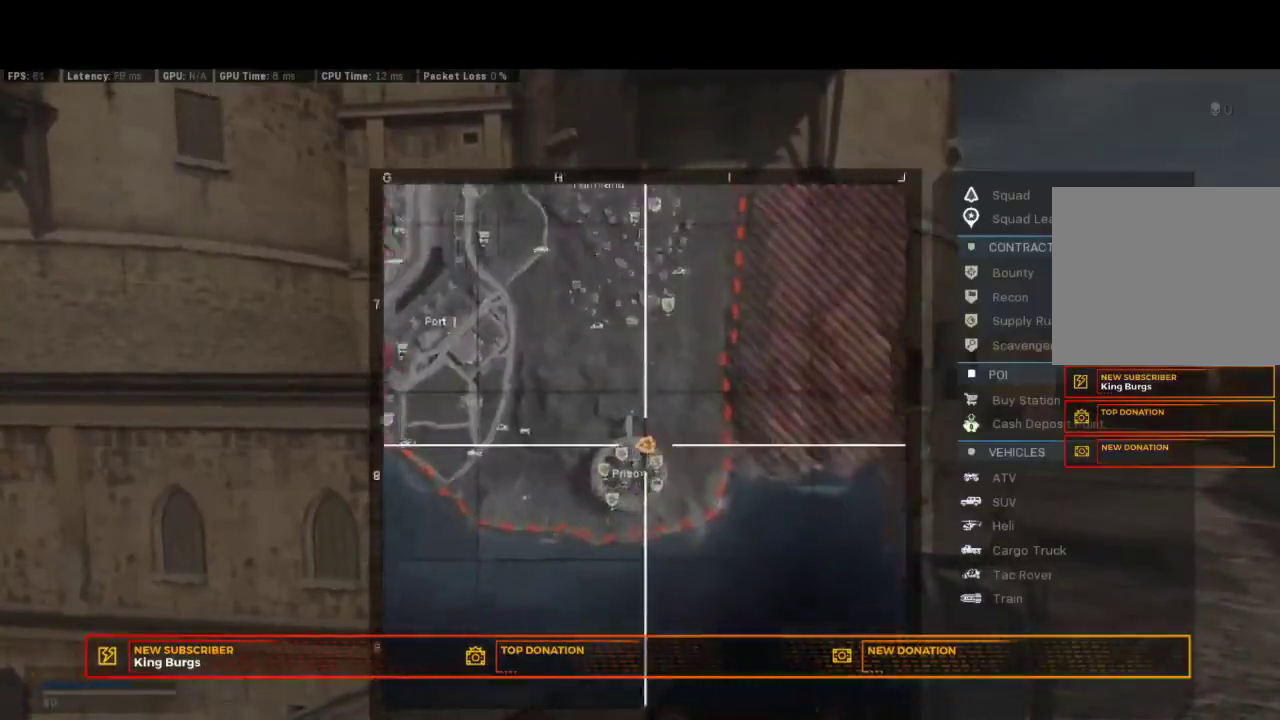
{"buttons": [], "left_stick": "center", "right_stick": "center", "events": []}
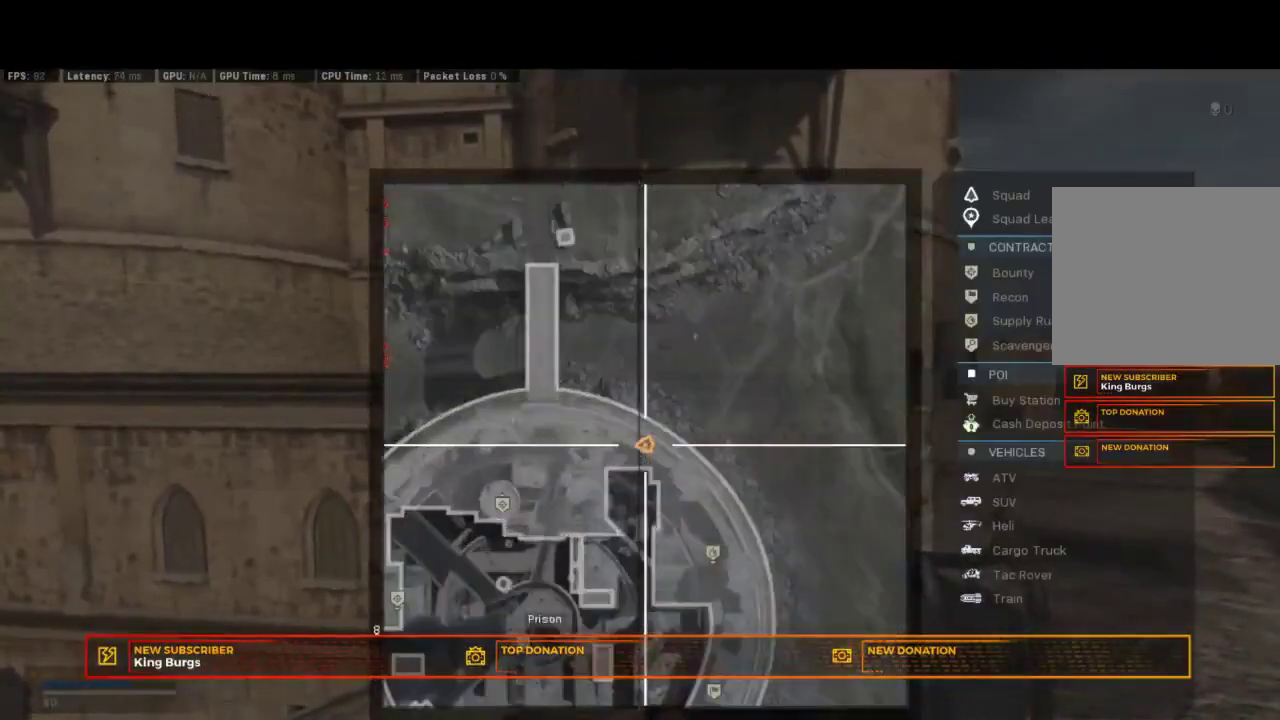
{"buttons": [], "left_stick": "center", "right_stick": "center", "events": []}
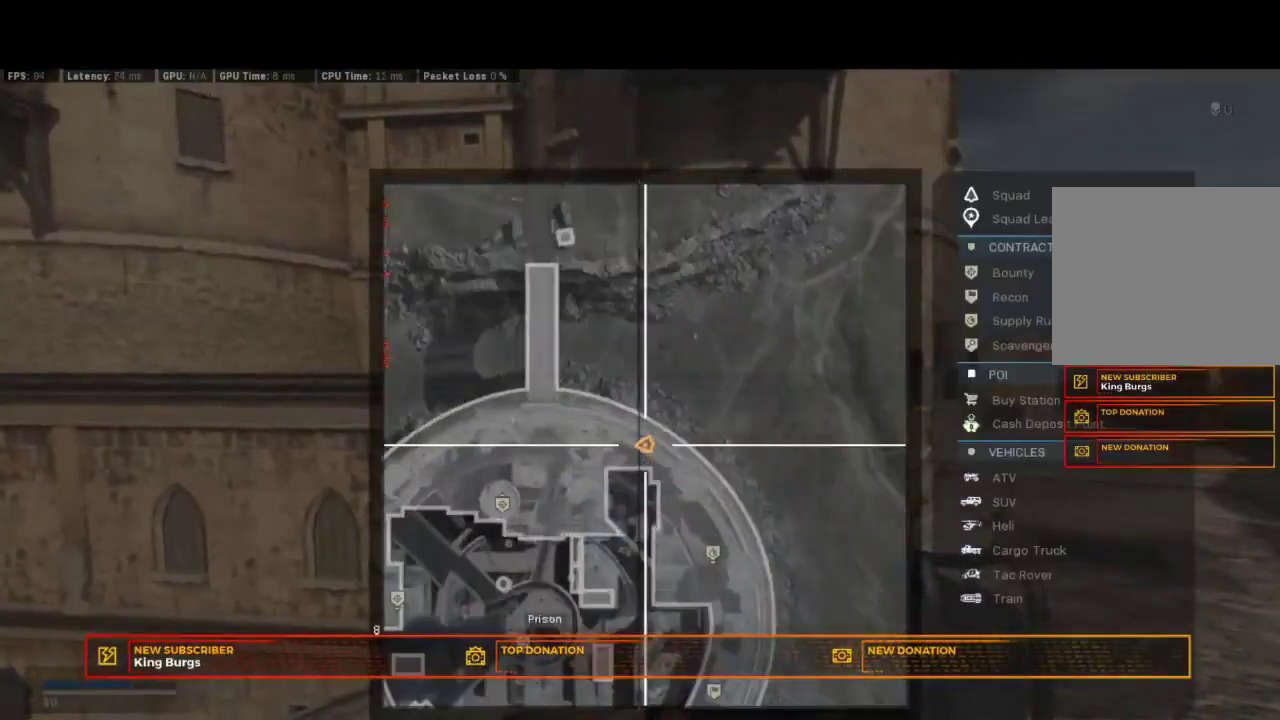
{"buttons": [], "left_stick": "center", "right_stick": "center", "events": []}
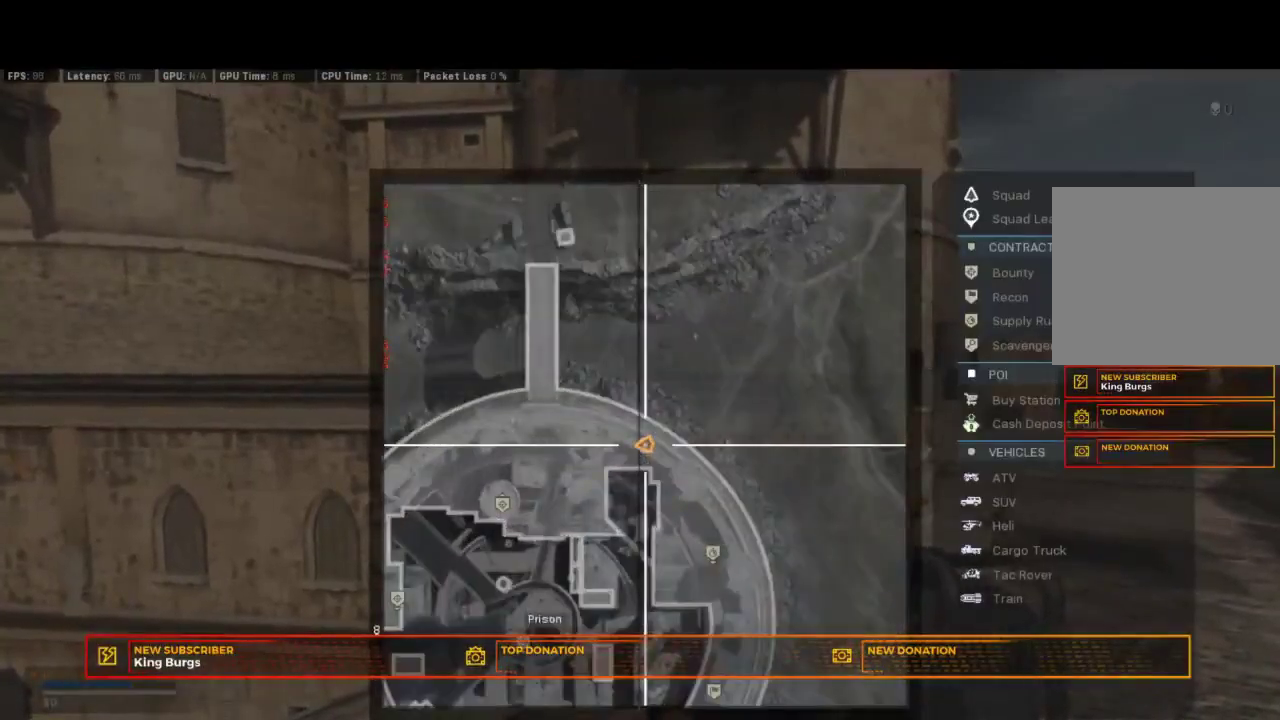
{"buttons": ["L1"], "left_stick": "center", "right_stick": "center", "events": [[433, "L1", "down"]]}
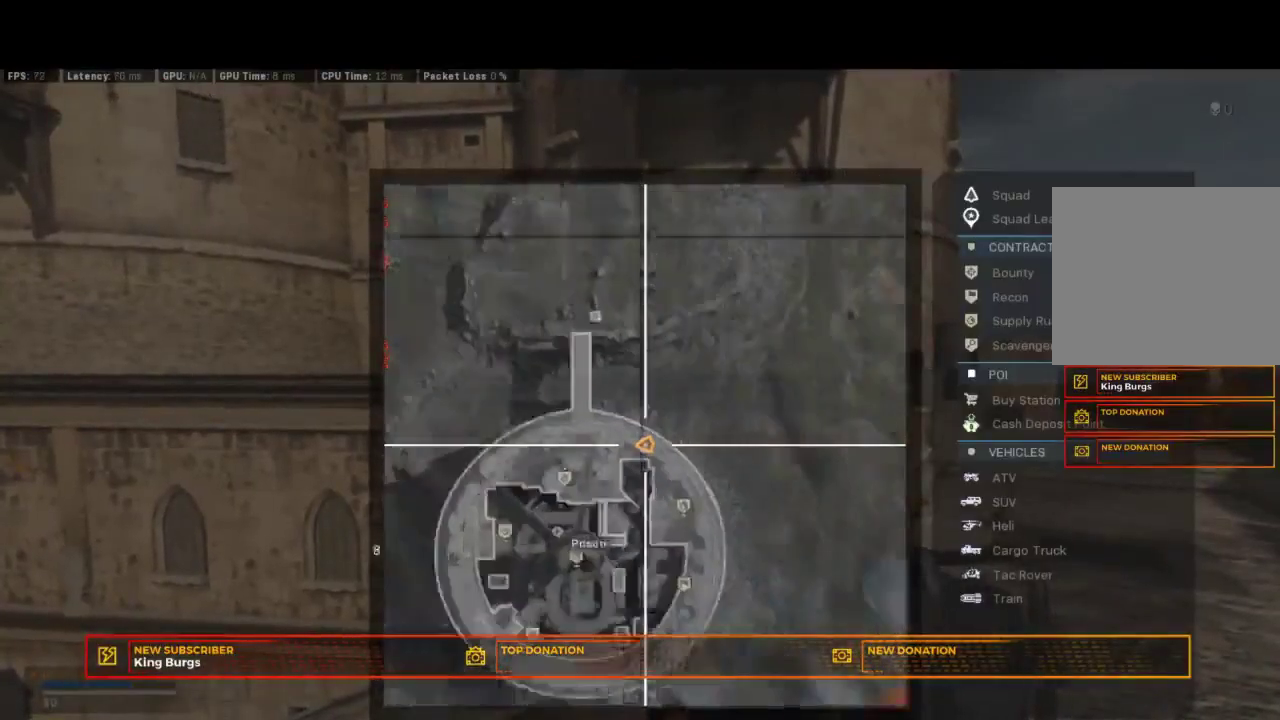
{"buttons": [], "left_stick": "center", "right_stick": "center", "events": [[150, "L1", "up"]]}
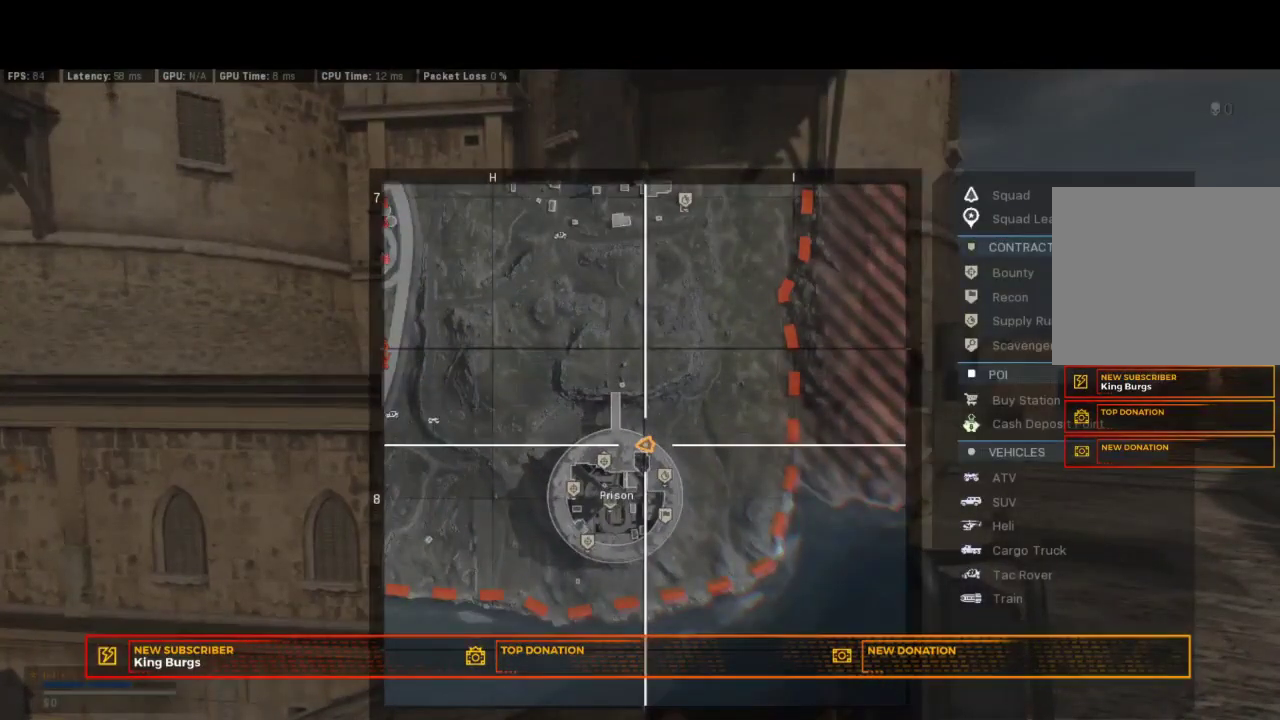
{"buttons": [], "left_stick": "center", "right_stick": "center", "events": [[233, "L1", "down"], [400, "L1", "up"]]}
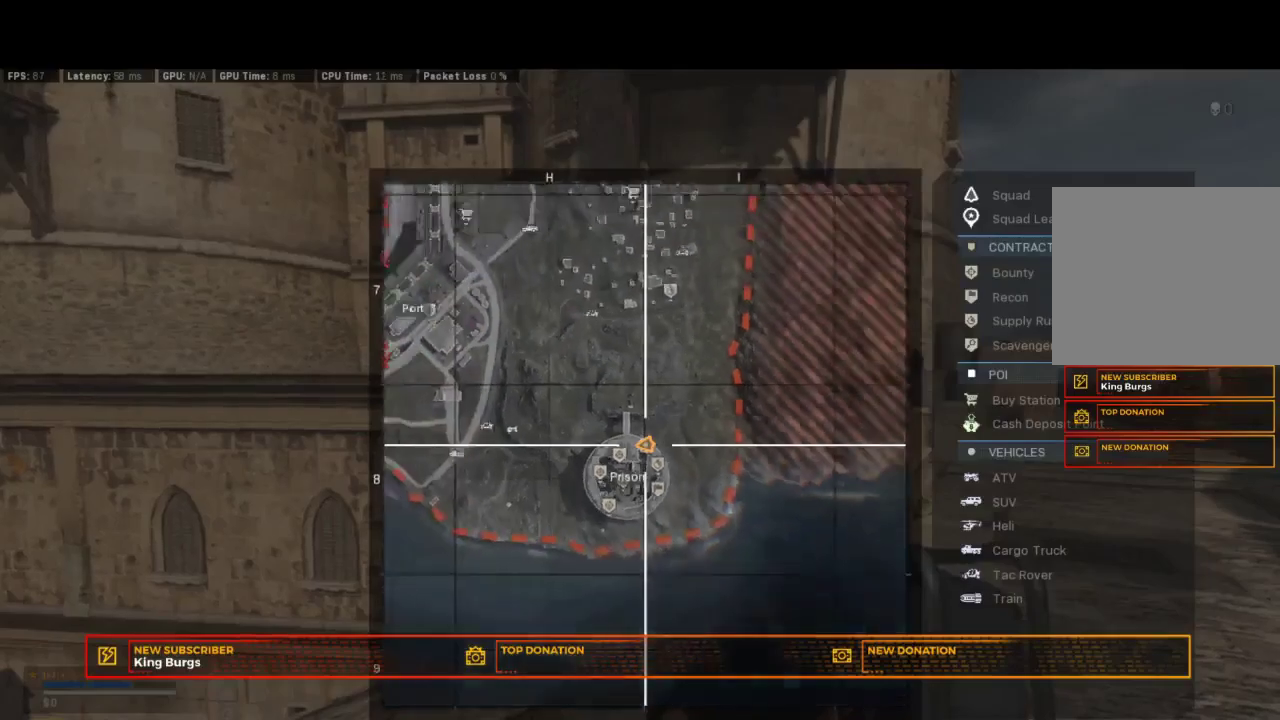
{"buttons": ["L1"], "left_stick": "center", "right_stick": "center", "events": [[83, "L1", "down"], [267, "L1", "up"], [400, "L1", "down"]]}
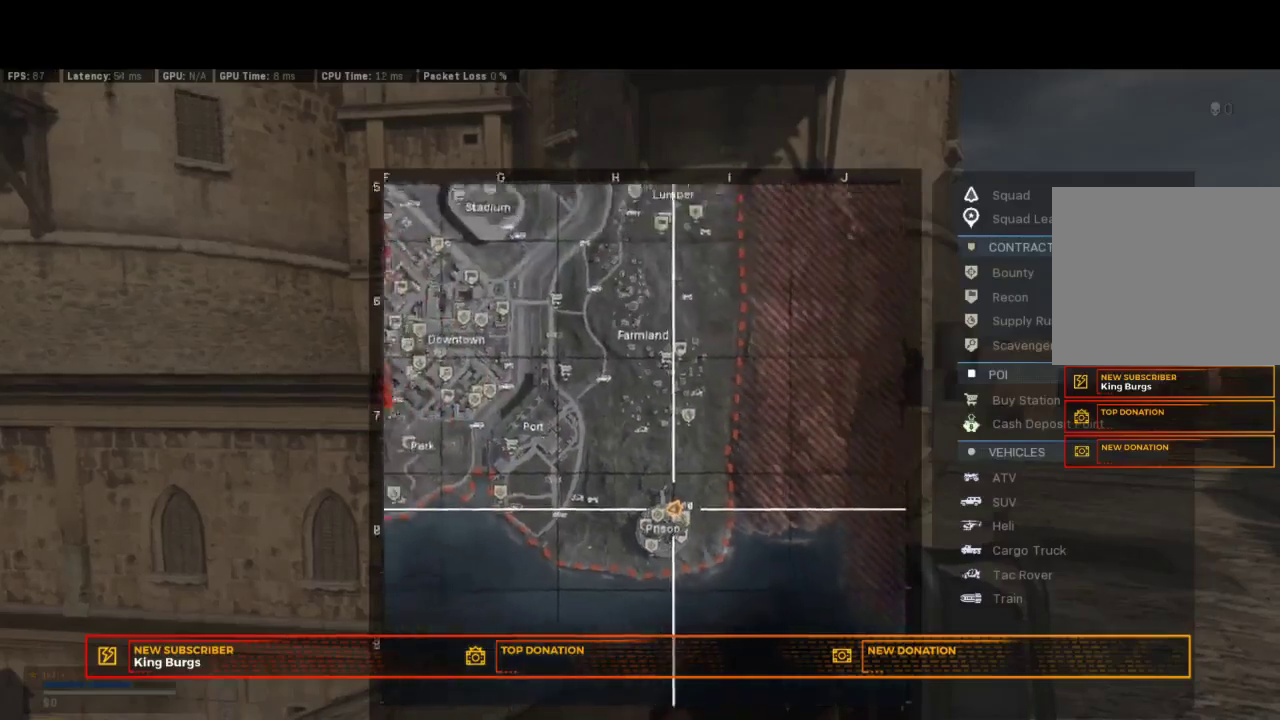
{"buttons": ["L1"], "left_stick": "center", "right_stick": "center", "events": []}
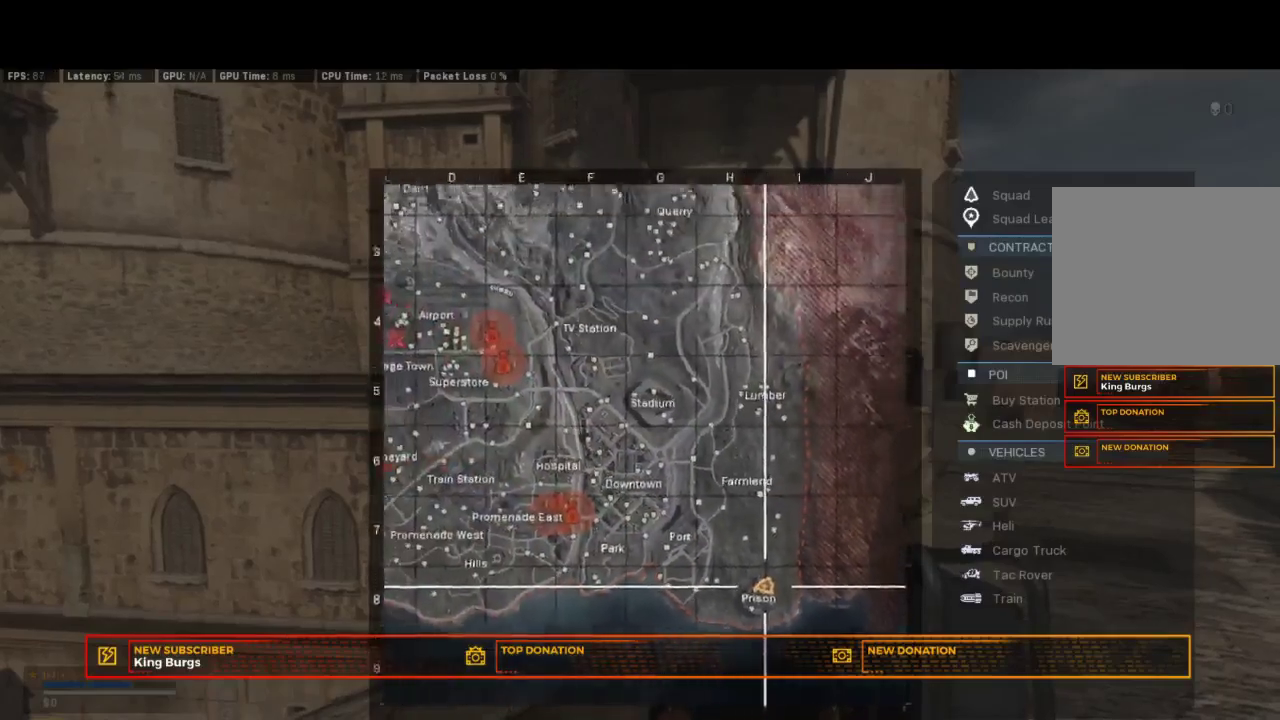
{"buttons": ["L1"], "left_stick": "center", "right_stick": "center", "events": []}
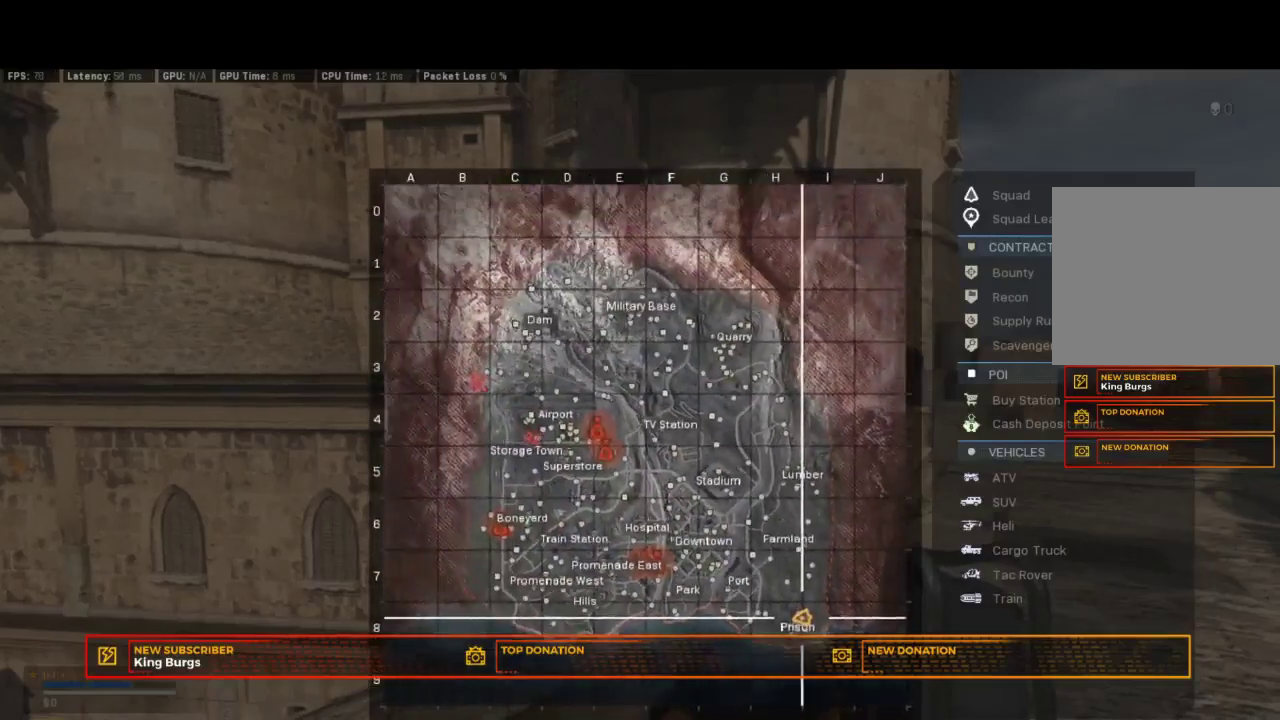
{"buttons": [], "left_stick": "center", "right_stick": "center", "events": [[333, "L1", "up"]]}
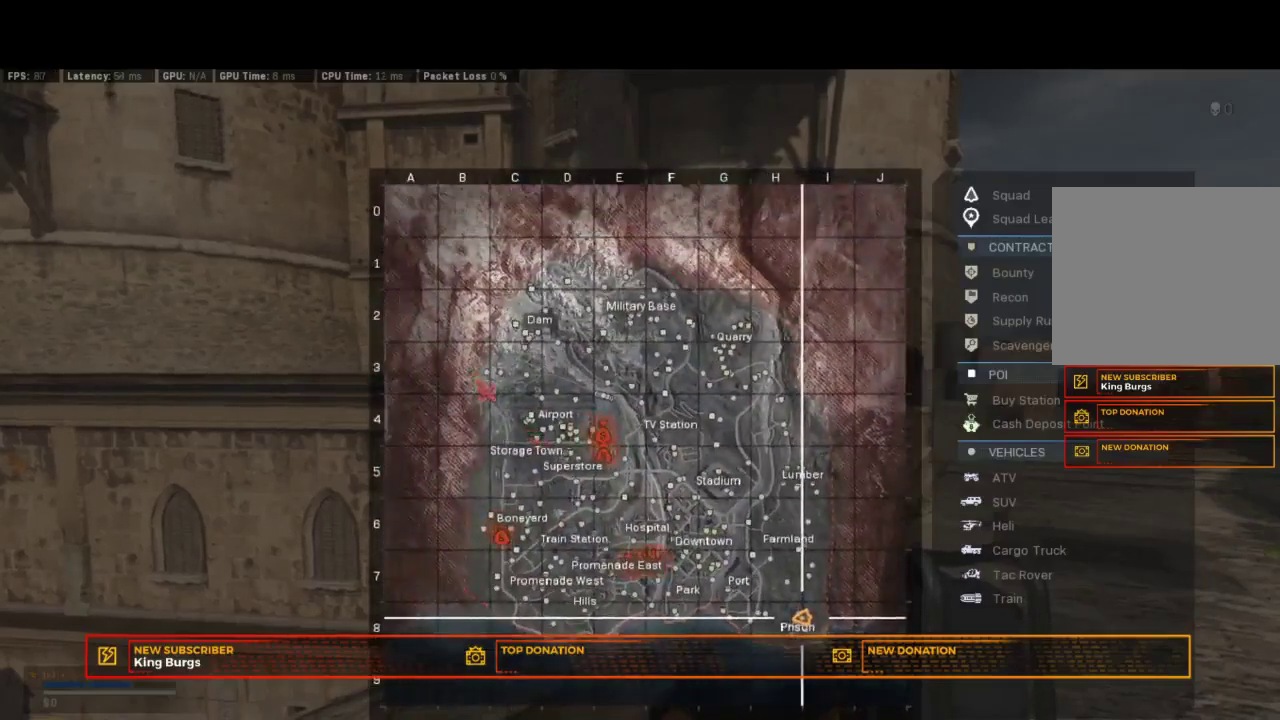
{"buttons": [], "left_stick": "up", "right_stick": "center", "events": [[50, "TOUCHPAD", "down"], [133, "TOUCHPAD", "up"], [267, "left_stick", "up-right"], [317, "left_stick", "up"]]}
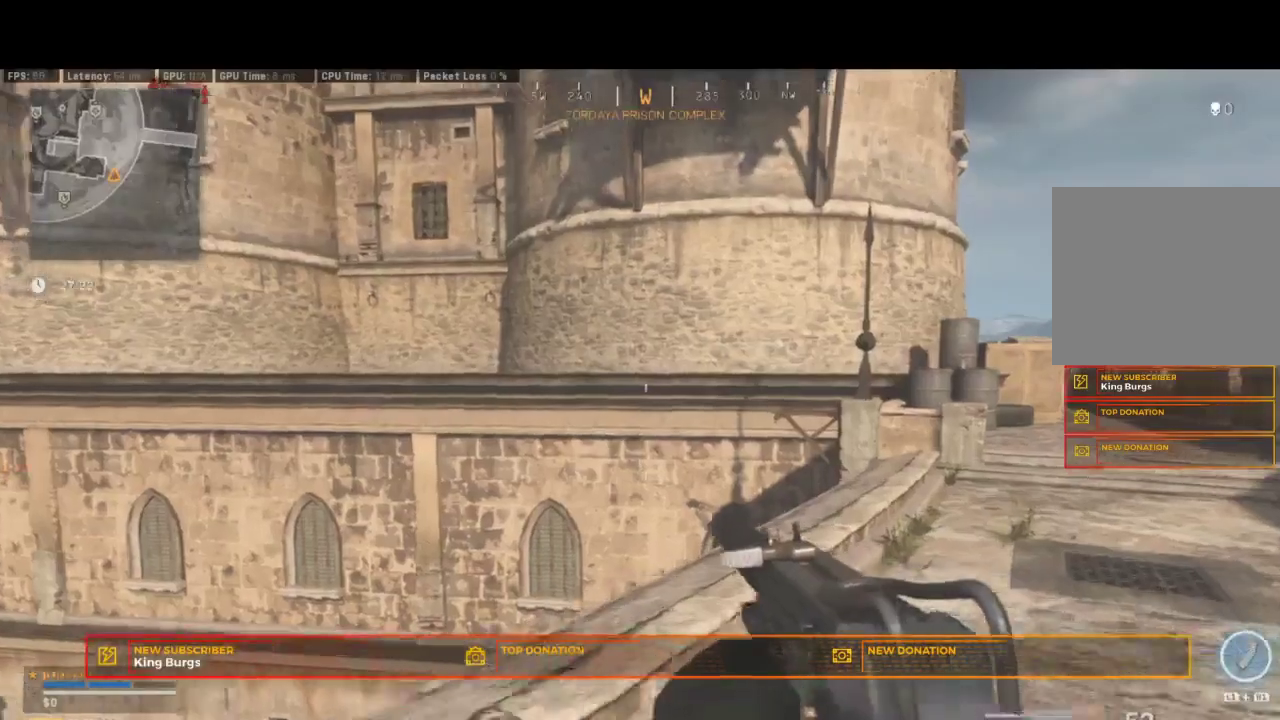
{"buttons": [], "left_stick": "up", "right_stick": "down-right"}
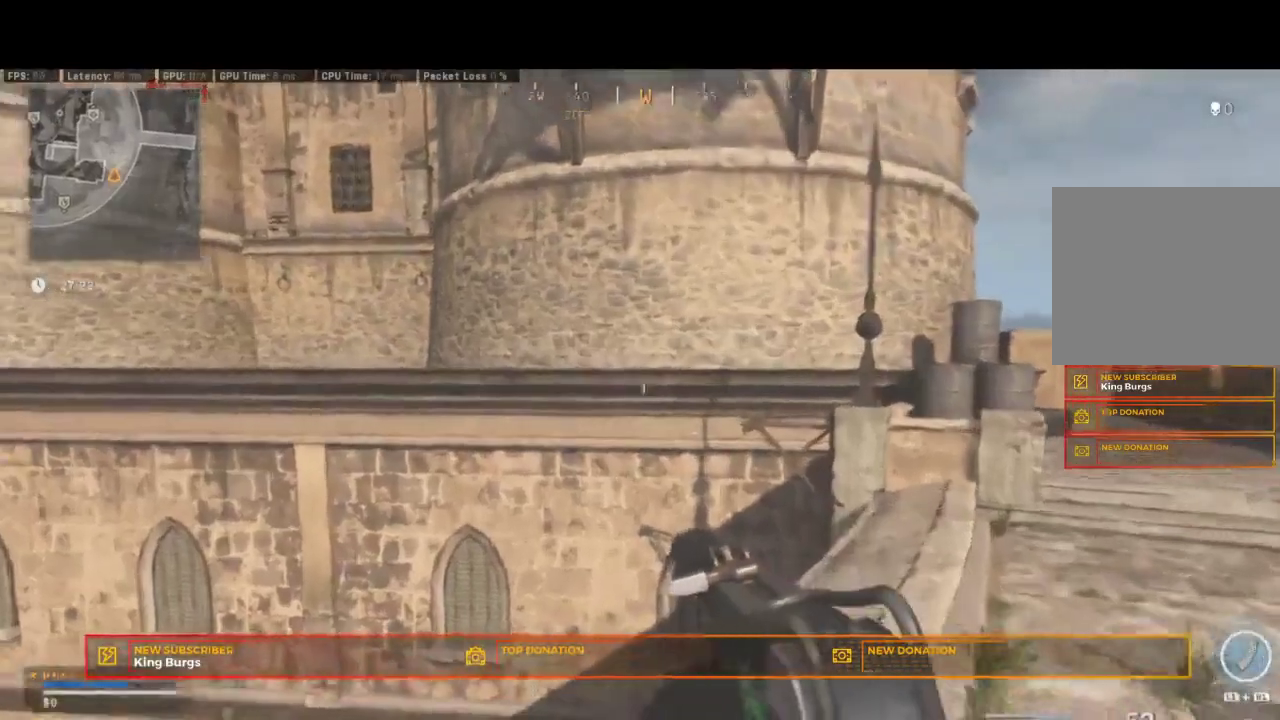
{"buttons": [], "left_stick": "up-right", "right_stick": "down-right"}